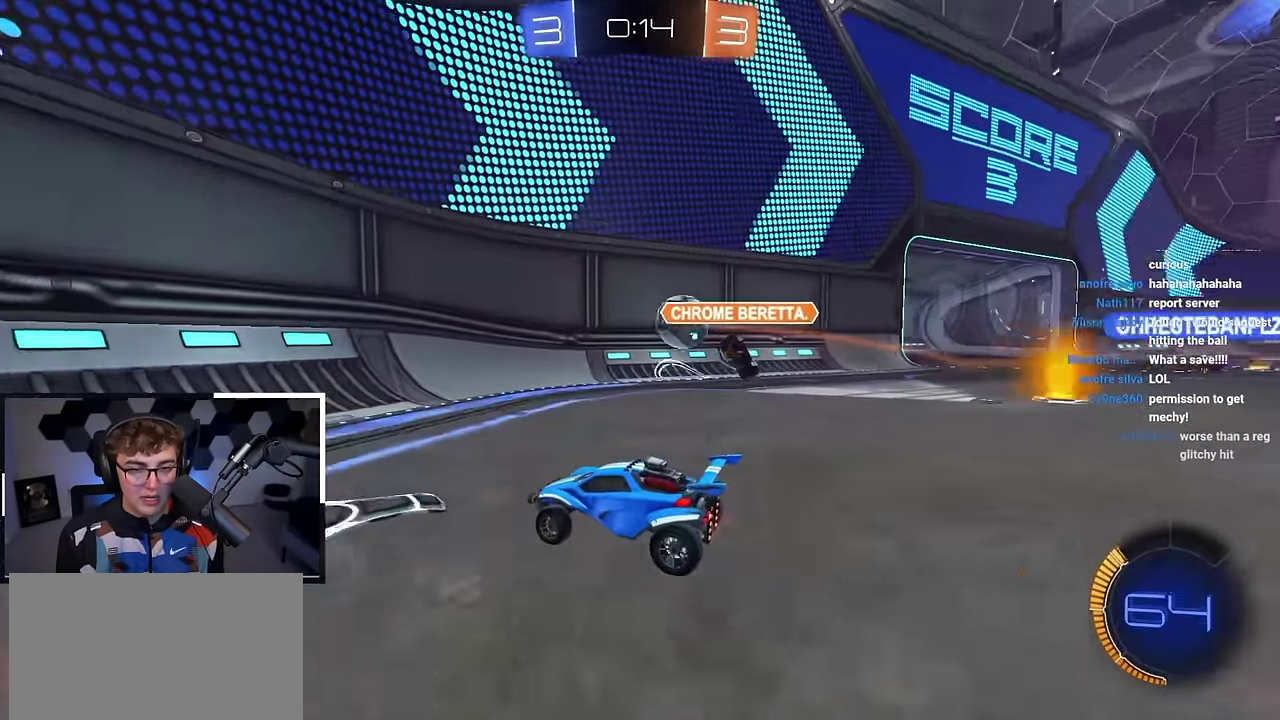
Gameplay with a controller (PlayStation layout); each line is a JSON object with the inputs held at the frame after it (dt_ms = milliseconds from this image to that frame). "events" lists button and stick changes between this image and that frame as [ms after this image, input, new state], when the widget could be followed in between.
{"dt_ms": 300, "buttons": [], "left_stick": "up-right", "right_stick": "center", "events": []}
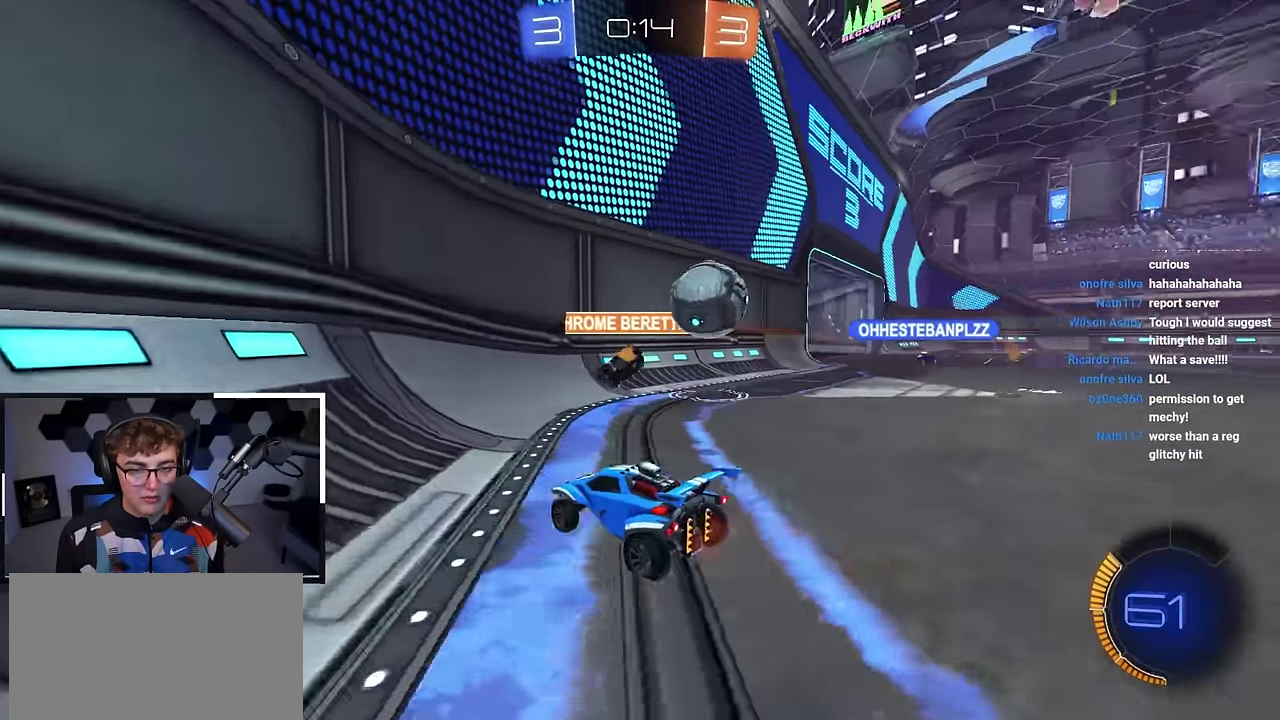
{"dt_ms": 700, "buttons": [], "left_stick": "up-right", "right_stick": "center", "events": [[233, "R1", "down"], [367, "R1", "up"]]}
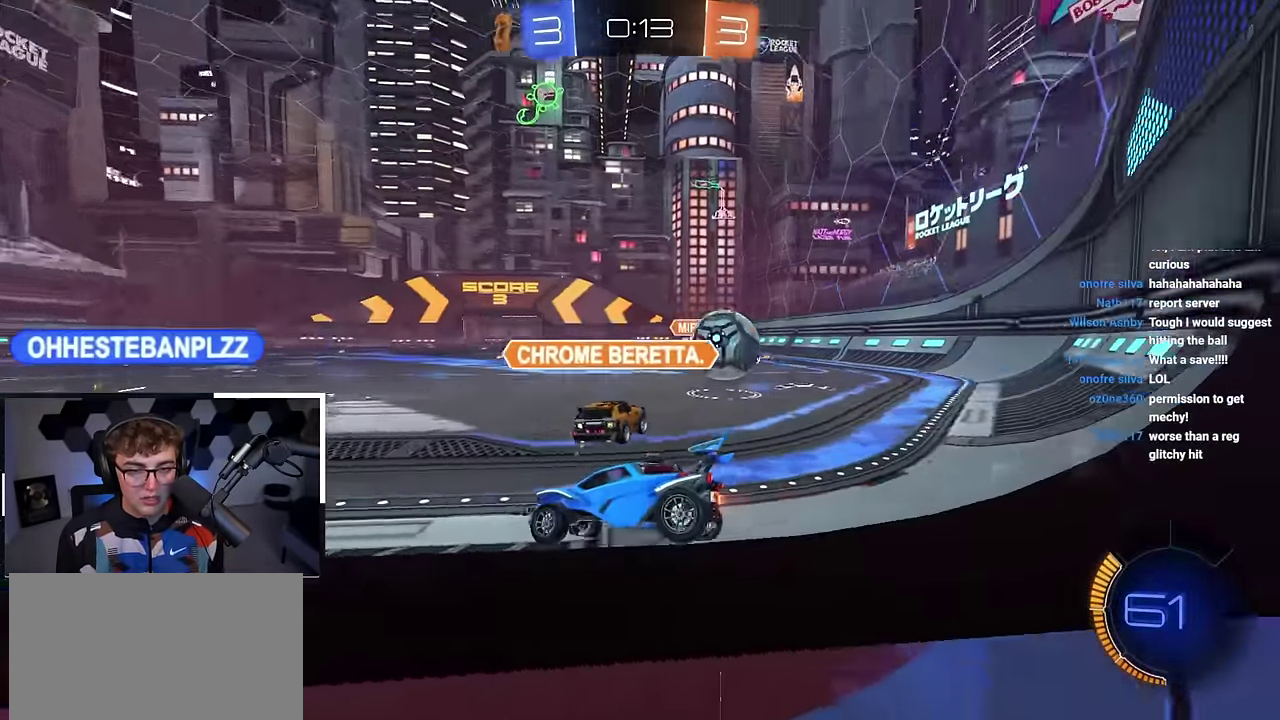
{"dt_ms": 300, "buttons": [], "left_stick": "up-right", "right_stick": "center", "events": [[100, "R1", "down"], [183, "R1", "up"]]}
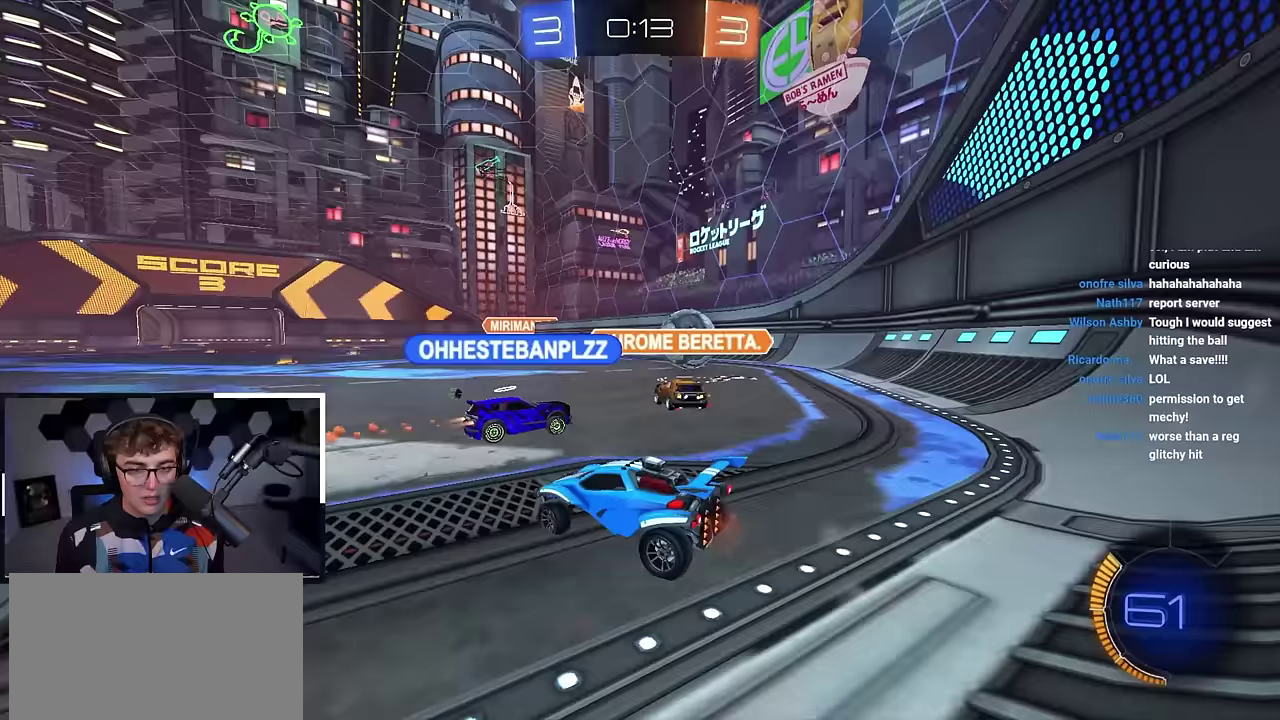
{"dt_ms": 500, "buttons": [], "left_stick": "up-right", "right_stick": "center", "events": [[200, "left_stick", "up"], [400, "left_stick", "up-right"]]}
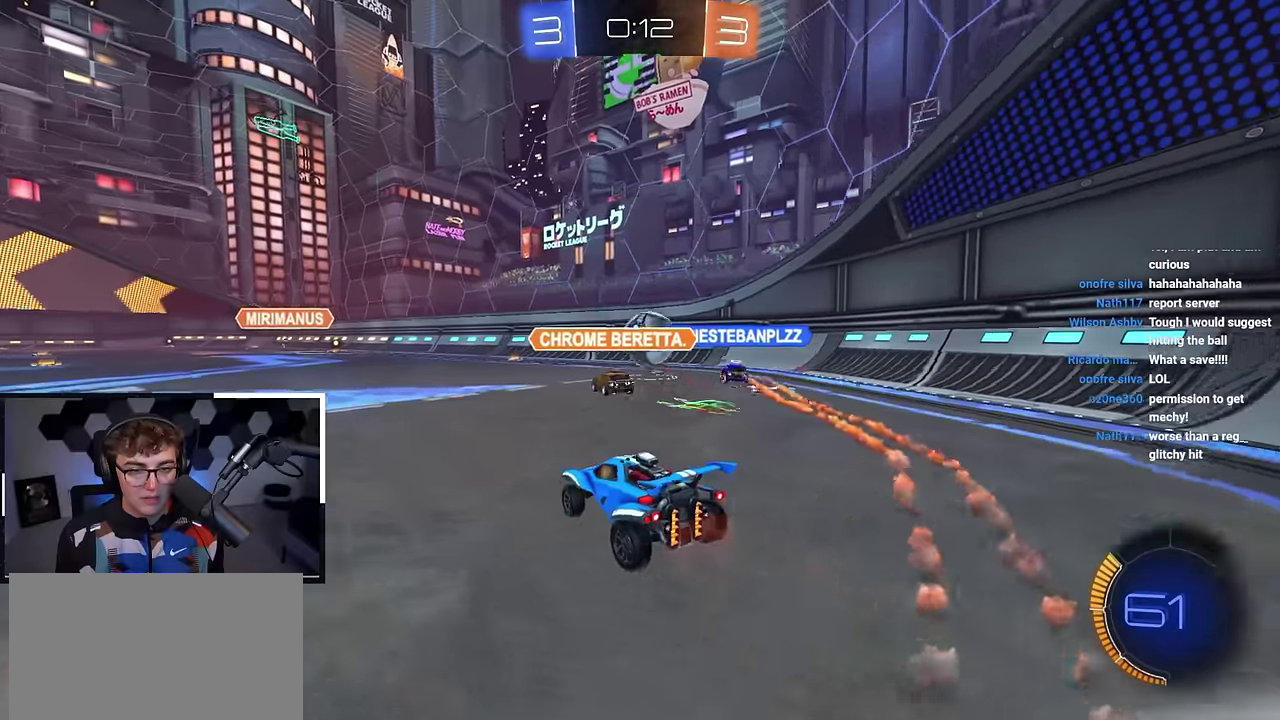
{"dt_ms": 500, "buttons": ["L2"], "left_stick": "up", "right_stick": "center", "events": [[17, "left_stick", "up"], [350, "left_stick", "up-left"], [383, "L2", "down"], [400, "left_stick", "up"]]}
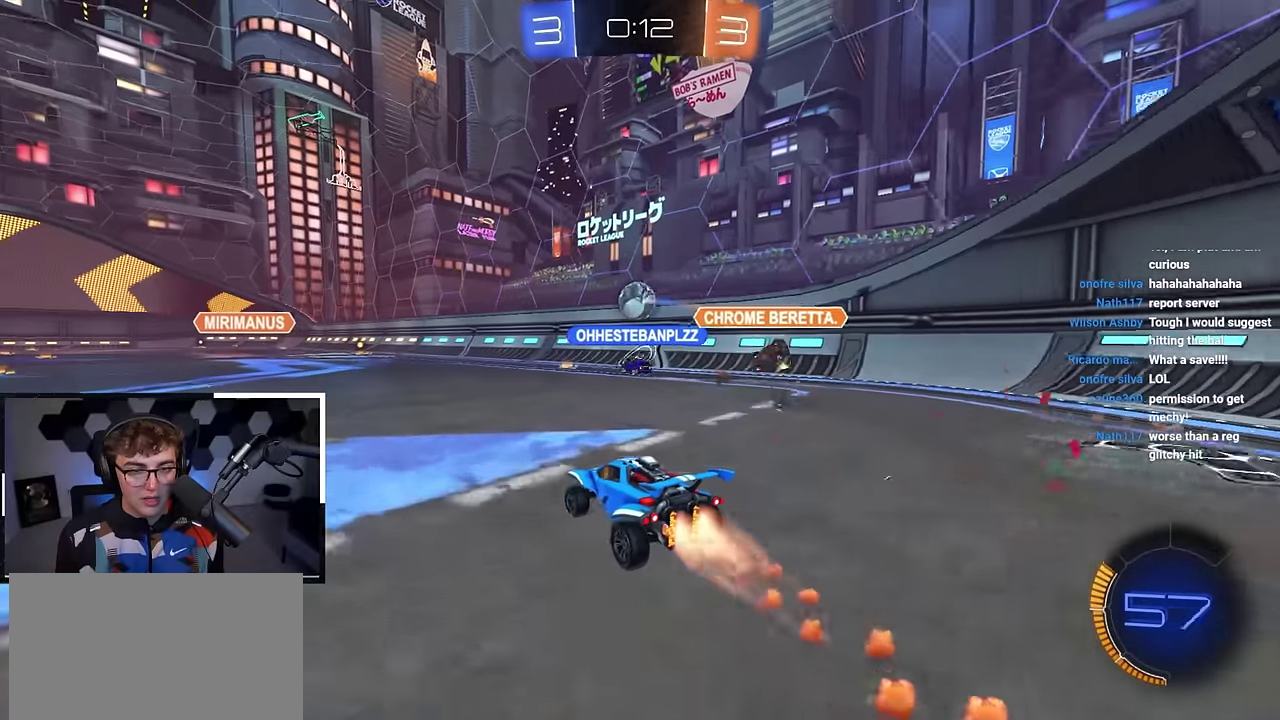
{"dt_ms": 400, "buttons": [], "left_stick": "up-left", "right_stick": "center", "events": [[300, "L2", "up"], [367, "left_stick", "up-left"]]}
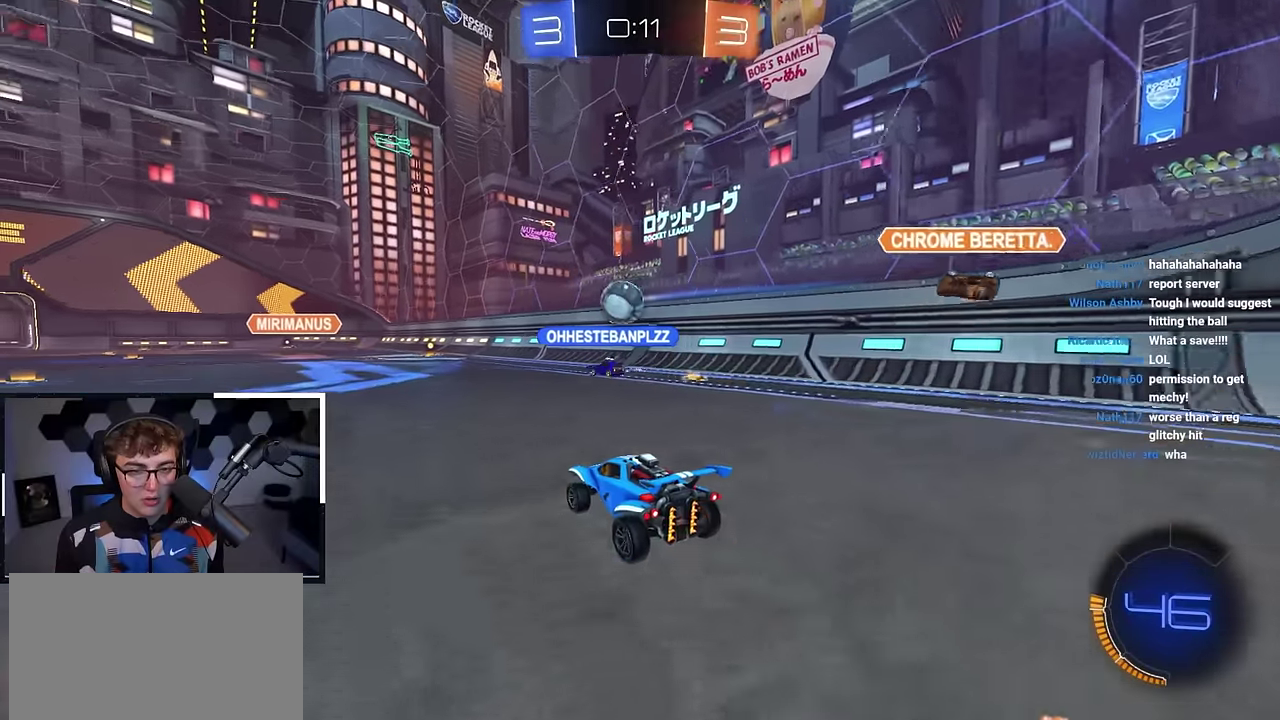
{"dt_ms": 600, "buttons": [], "left_stick": "up-left", "right_stick": "center", "events": [[83, "left_stick", "up"], [183, "left_stick", "center"], [517, "left_stick", "up-left"]]}
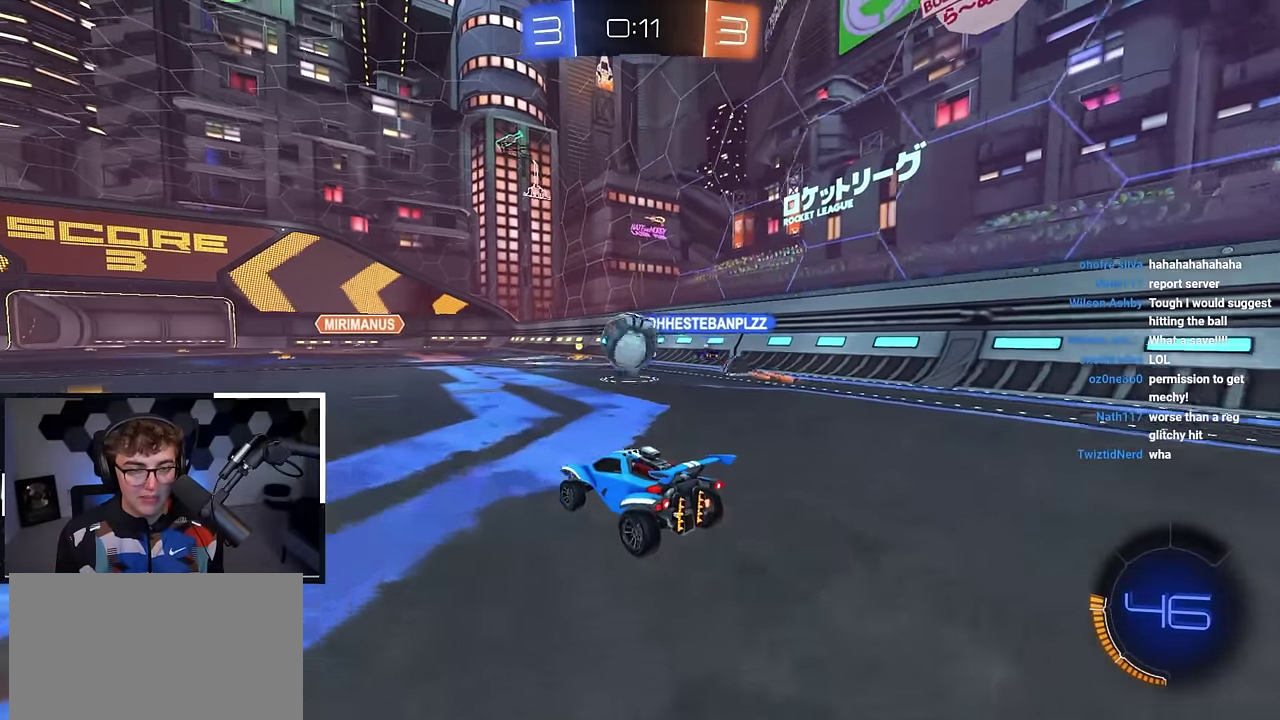
{"dt_ms": 600, "buttons": [], "left_stick": "up", "right_stick": "center", "events": [[150, "left_stick", "center"], [217, "left_stick", "up-right"], [300, "L2", "down"], [350, "left_stick", "up"], [450, "left_stick", "up-right"], [500, "L2", "up"], [550, "left_stick", "up"]]}
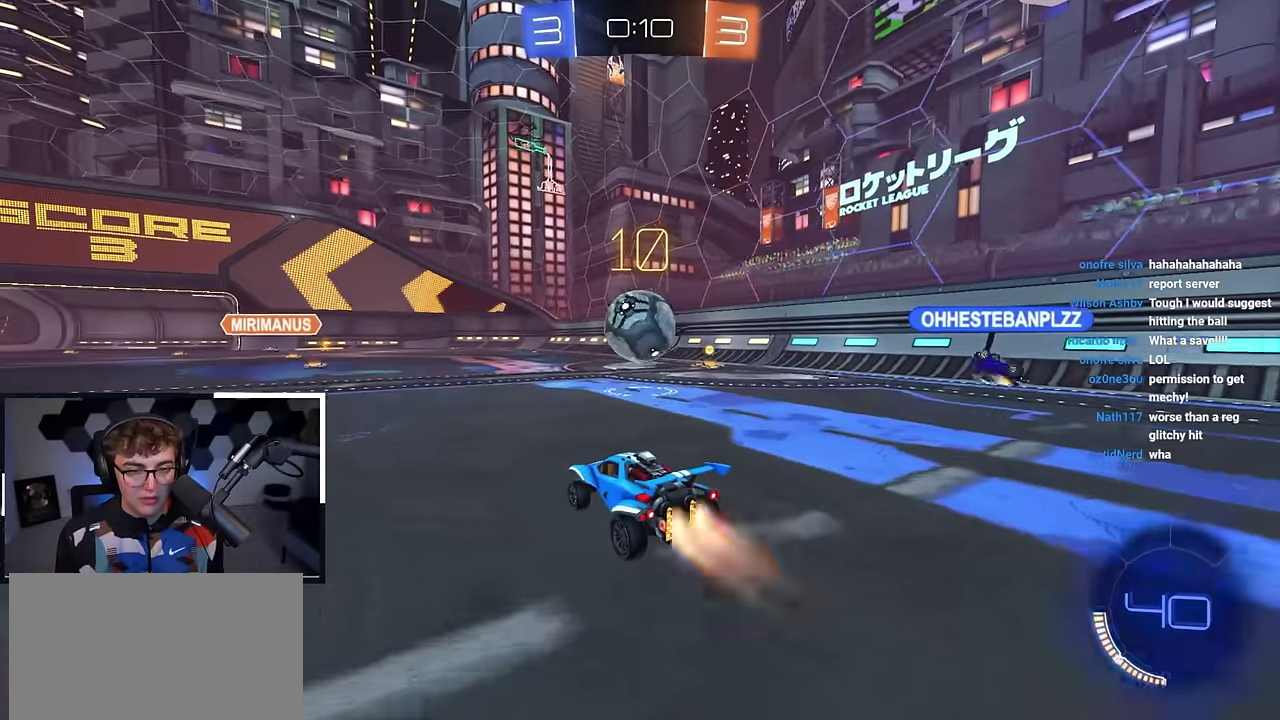
{"dt_ms": 400, "buttons": [], "left_stick": "up-left", "right_stick": "center", "events": [[17, "L2", "down"], [133, "left_stick", "up-right"], [167, "L2", "up"], [200, "left_stick", "center"], [383, "left_stick", "up-left"]]}
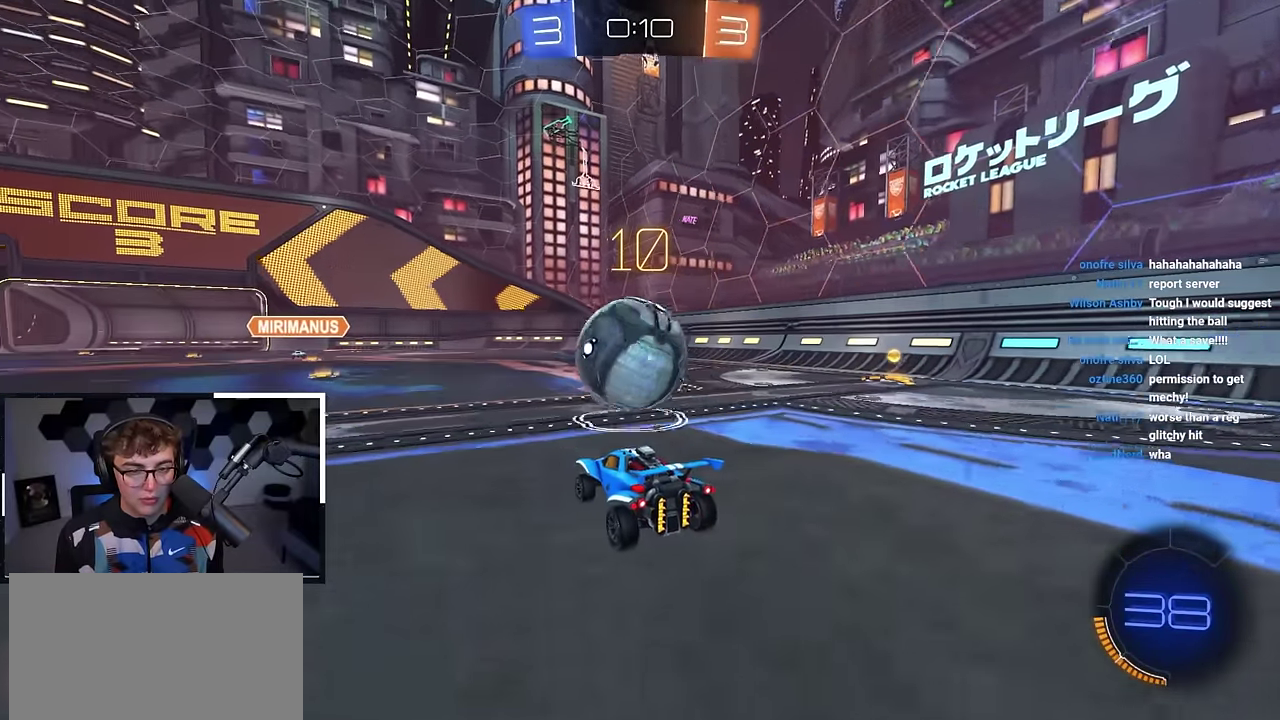
{"dt_ms": 500, "buttons": ["L2"], "left_stick": "up-right", "right_stick": "center", "events": [[67, "L2", "down"], [100, "left_stick", "up-right"], [133, "TRIANGLE", "down"], [183, "left_stick", "up"], [233, "TRIANGLE", "up"], [500, "left_stick", "up-right"]]}
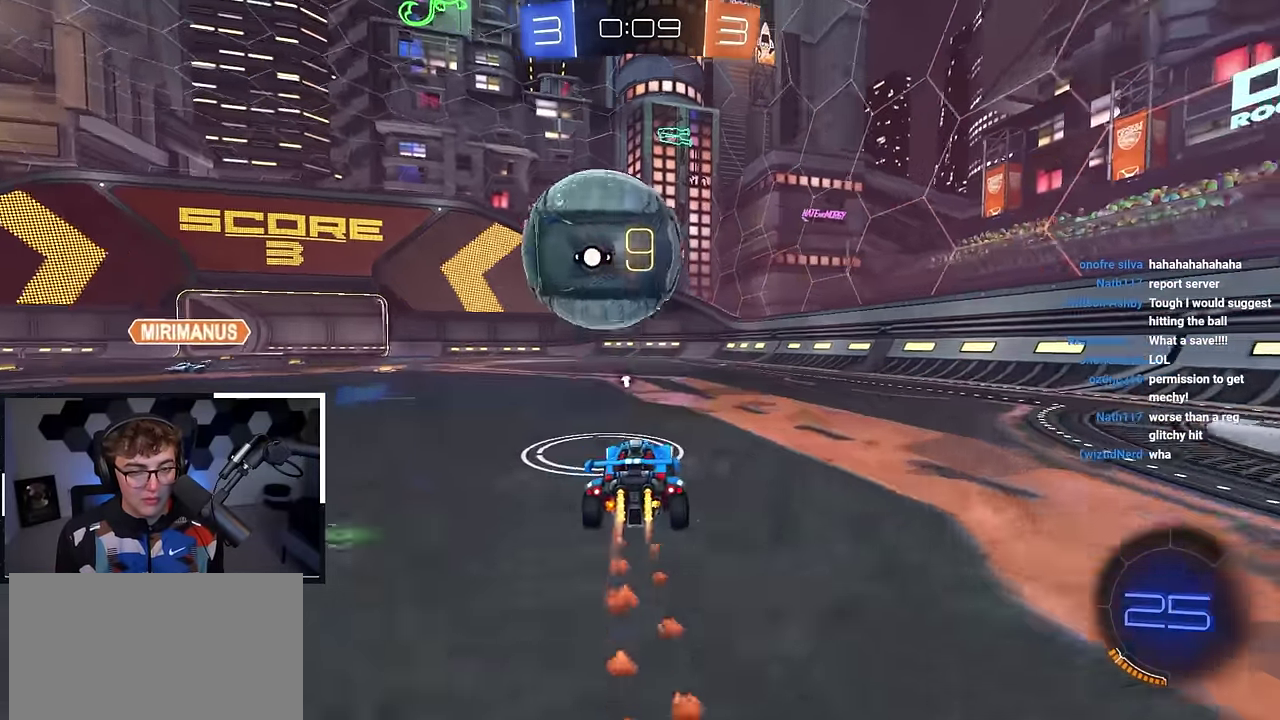
{"dt_ms": 500, "buttons": [], "left_stick": "up", "right_stick": "center", "events": [[67, "left_stick", "up"], [117, "TRIANGLE", "down"], [217, "TRIANGLE", "up"], [233, "L2", "up"], [317, "L2", "down"], [333, "left_stick", "up-left"], [433, "left_stick", "up"], [450, "L2", "up"]]}
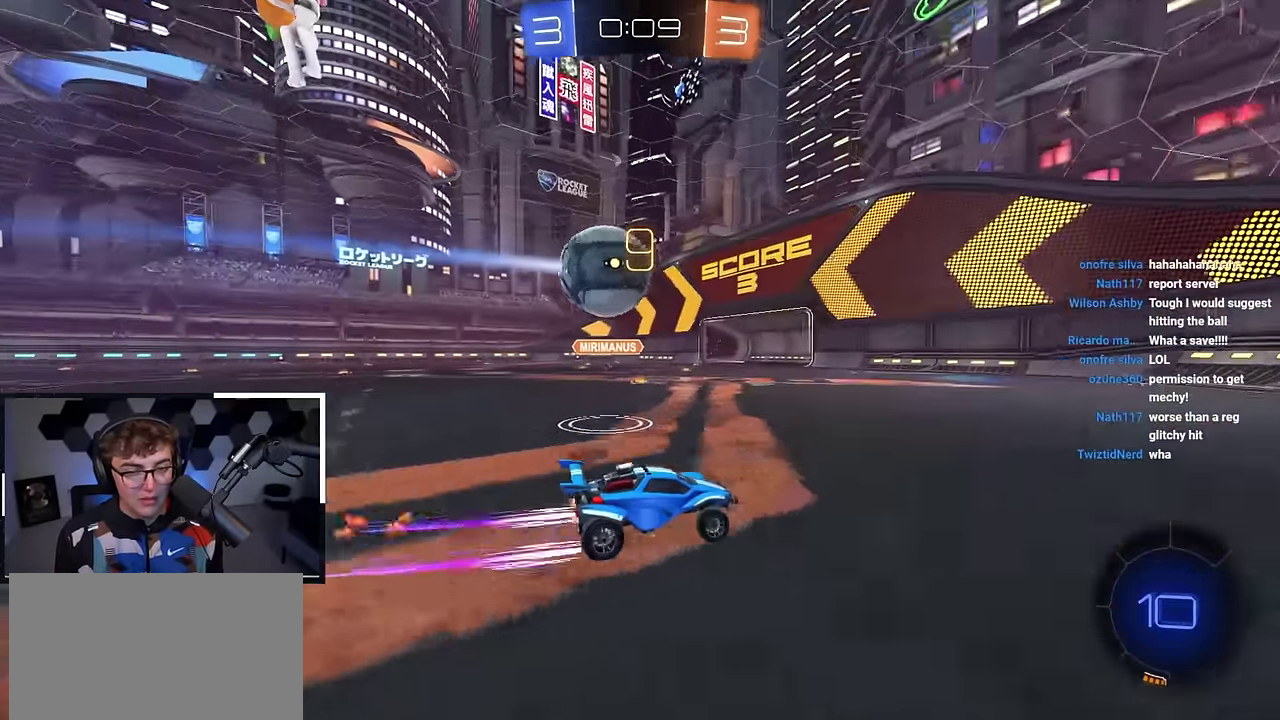
{"dt_ms": 300, "buttons": [], "left_stick": "up", "right_stick": "center", "events": [[167, "left_stick", "up-left"], [267, "left_stick", "up"]]}
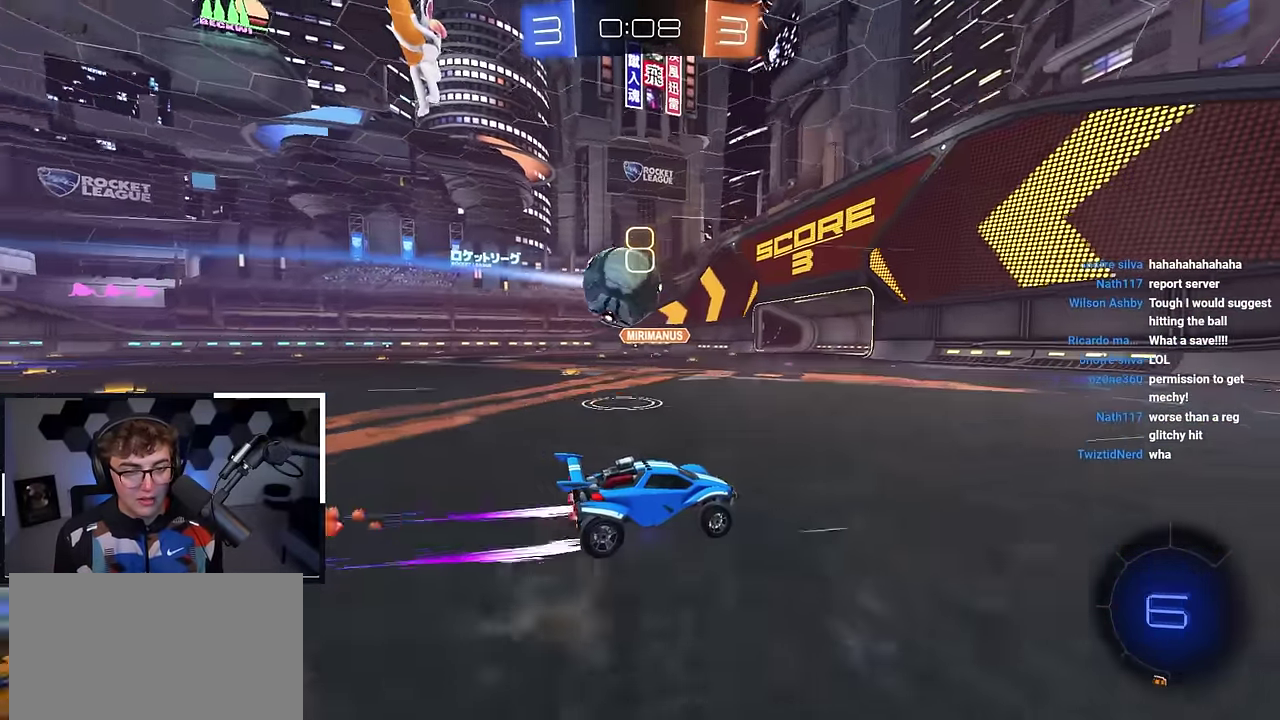
{"dt_ms": 900, "buttons": [], "left_stick": "center", "right_stick": "center", "events": [[133, "left_stick", "up-left"], [233, "L2", "down"], [250, "left_stick", "up"], [300, "left_stick", "up-left"], [433, "left_stick", "up"], [500, "CROSS", "down"], [500, "left_stick", "up-left"], [517, "R1", "down"], [567, "left_stick", "left"], [583, "CROSS", "up"], [600, "R1", "up"], [633, "CROSS", "down"], [650, "R1", "down"], [717, "L2", "up"], [733, "left_stick", "down-left"], [767, "CROSS", "up"], [767, "R1", "up"], [833, "left_stick", "center"]]}
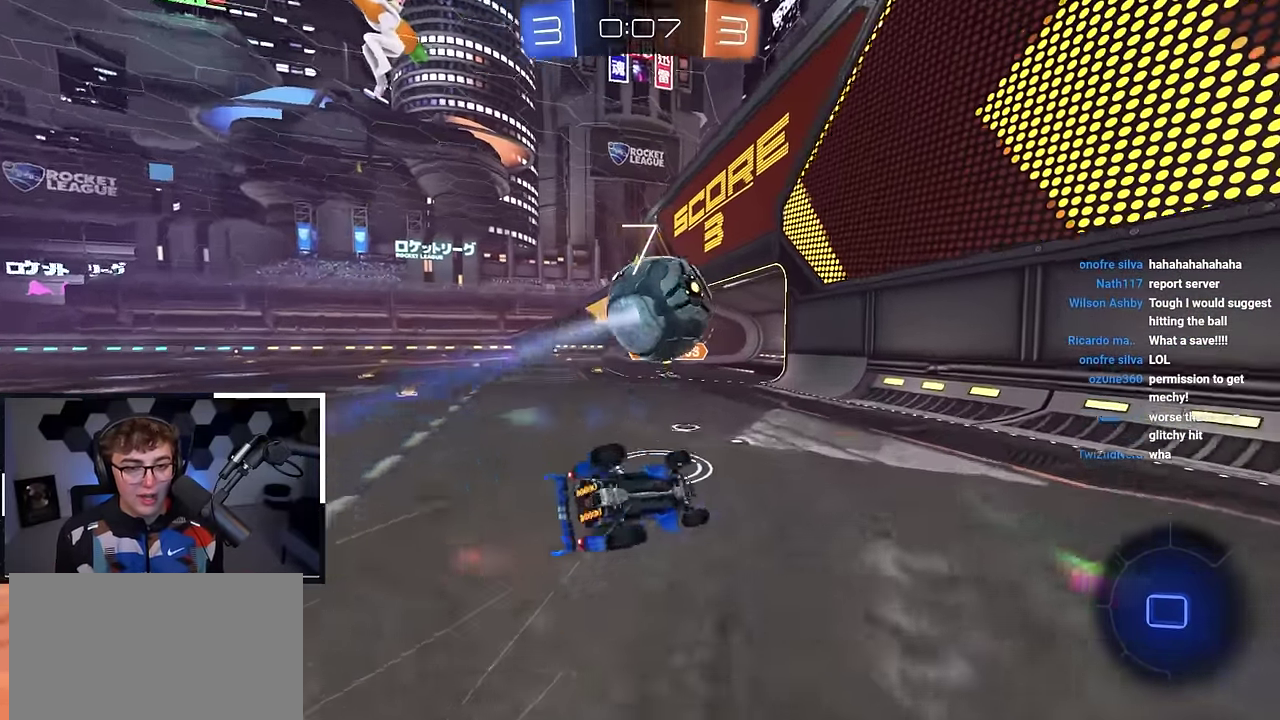
{"dt_ms": 300, "buttons": ["SQUARE"], "left_stick": "up-left", "right_stick": "center", "events": [[200, "SQUARE", "down"], [300, "left_stick", "up-left"]]}
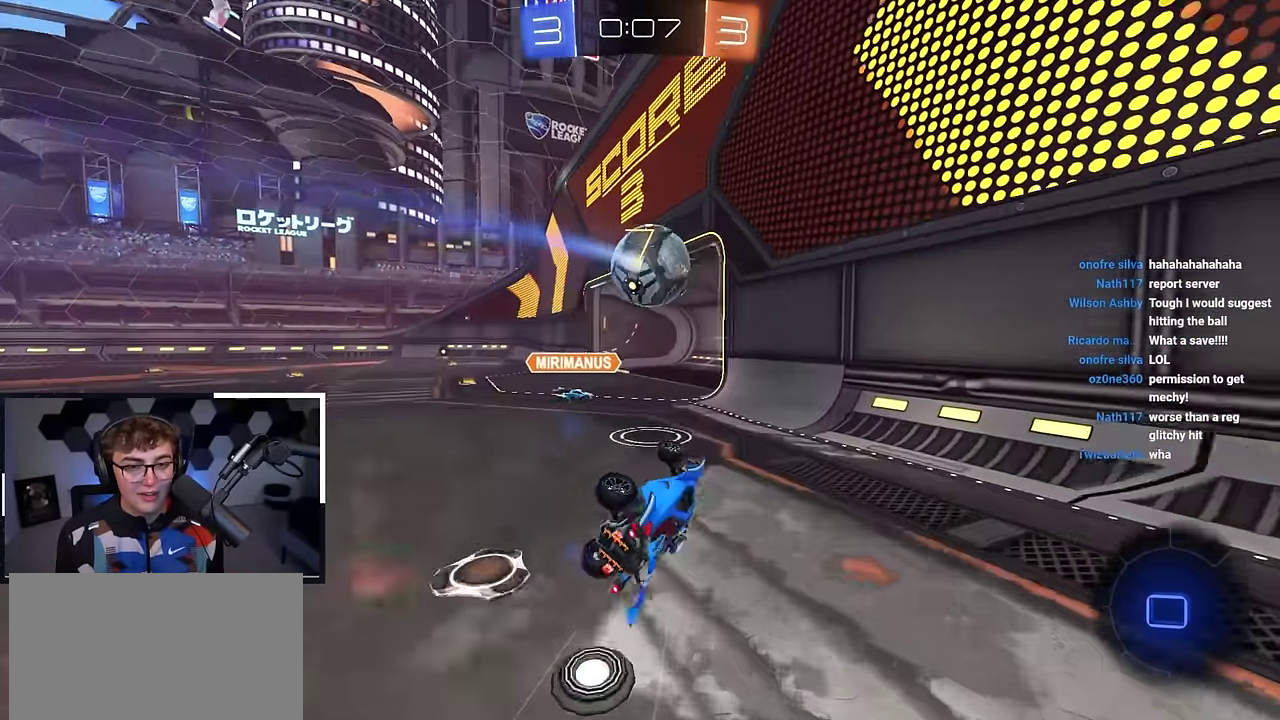
{"dt_ms": 600, "buttons": [], "left_stick": "down-left", "right_stick": "center", "events": [[283, "SQUARE", "up"], [517, "left_stick", "down-left"]]}
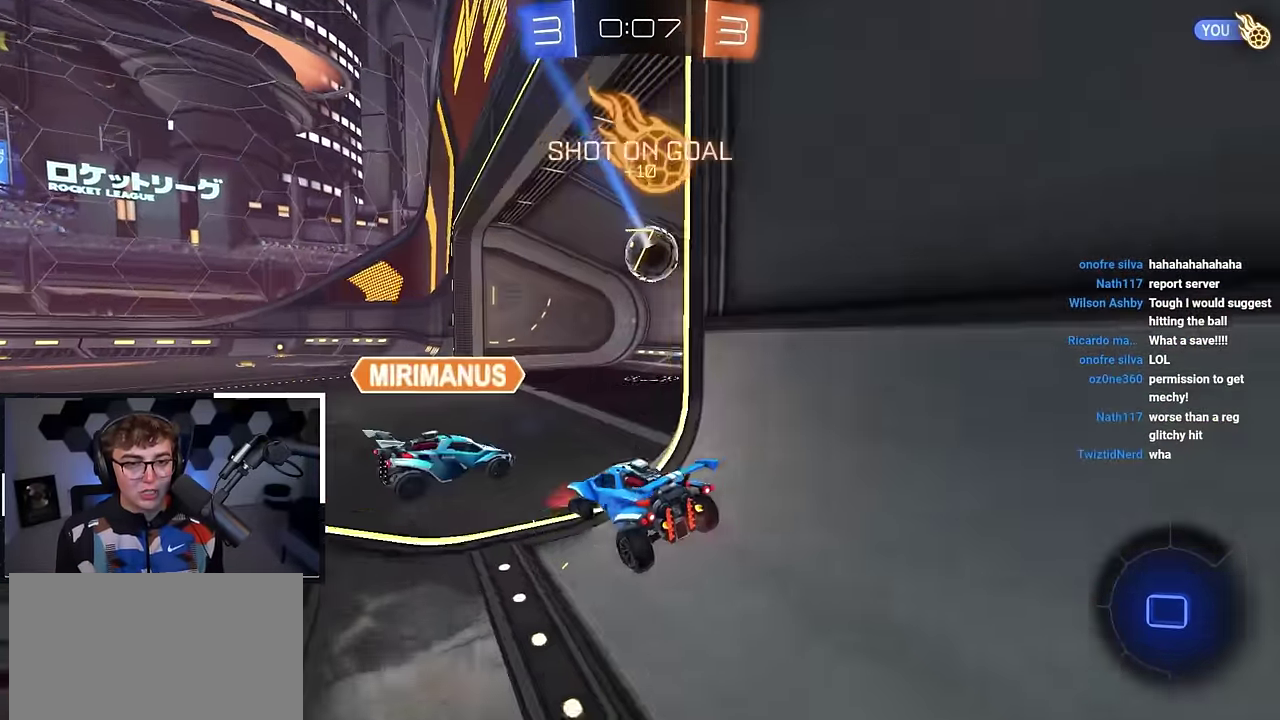
{"dt_ms": 400, "buttons": [], "left_stick": "center", "right_stick": "center", "events": [[200, "left_stick", "center"]]}
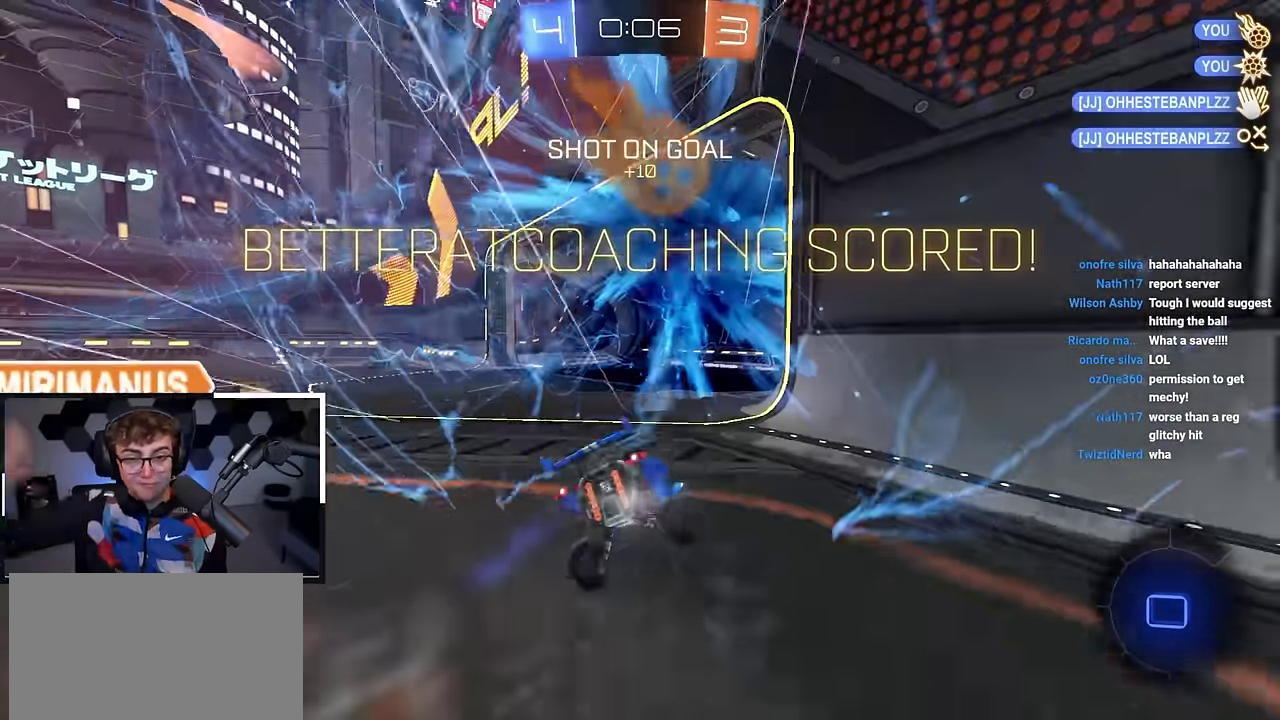
{"dt_ms": 500, "buttons": [], "left_stick": "center", "right_stick": "center", "events": []}
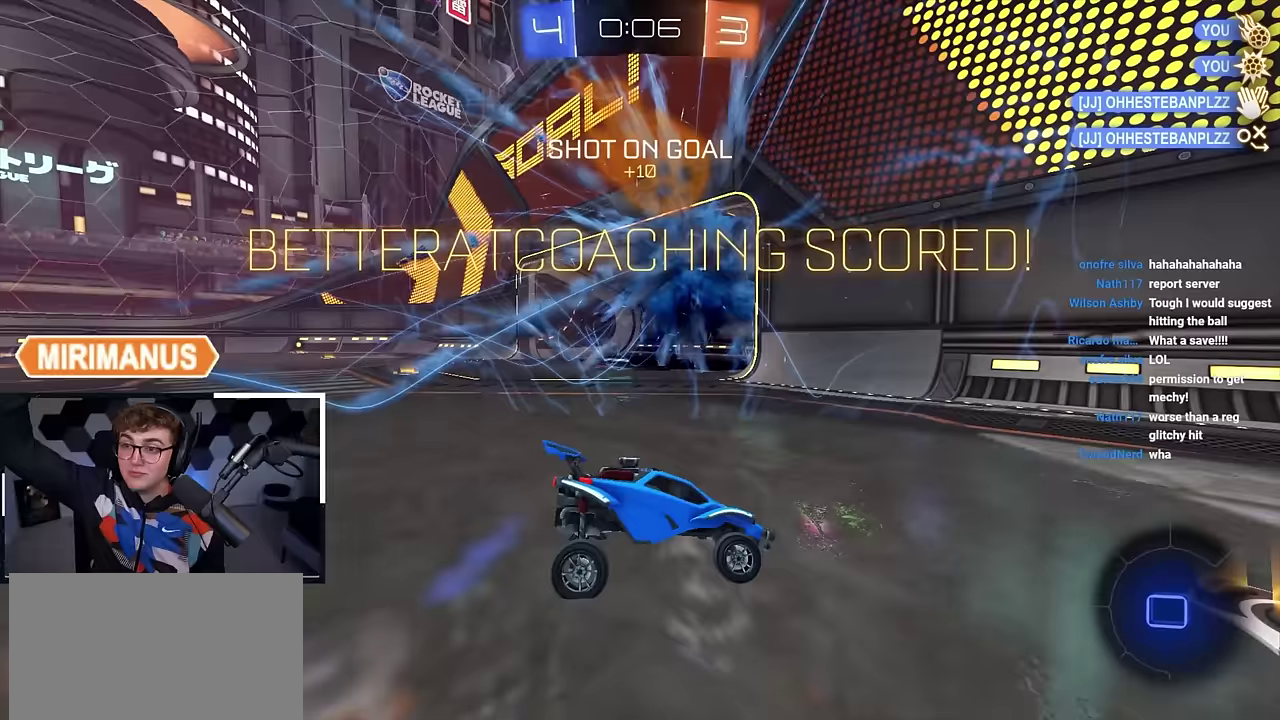
{"dt_ms": 600, "buttons": [], "left_stick": "center", "right_stick": "center", "events": [[333, "left_stick", "down"], [583, "left_stick", "center"]]}
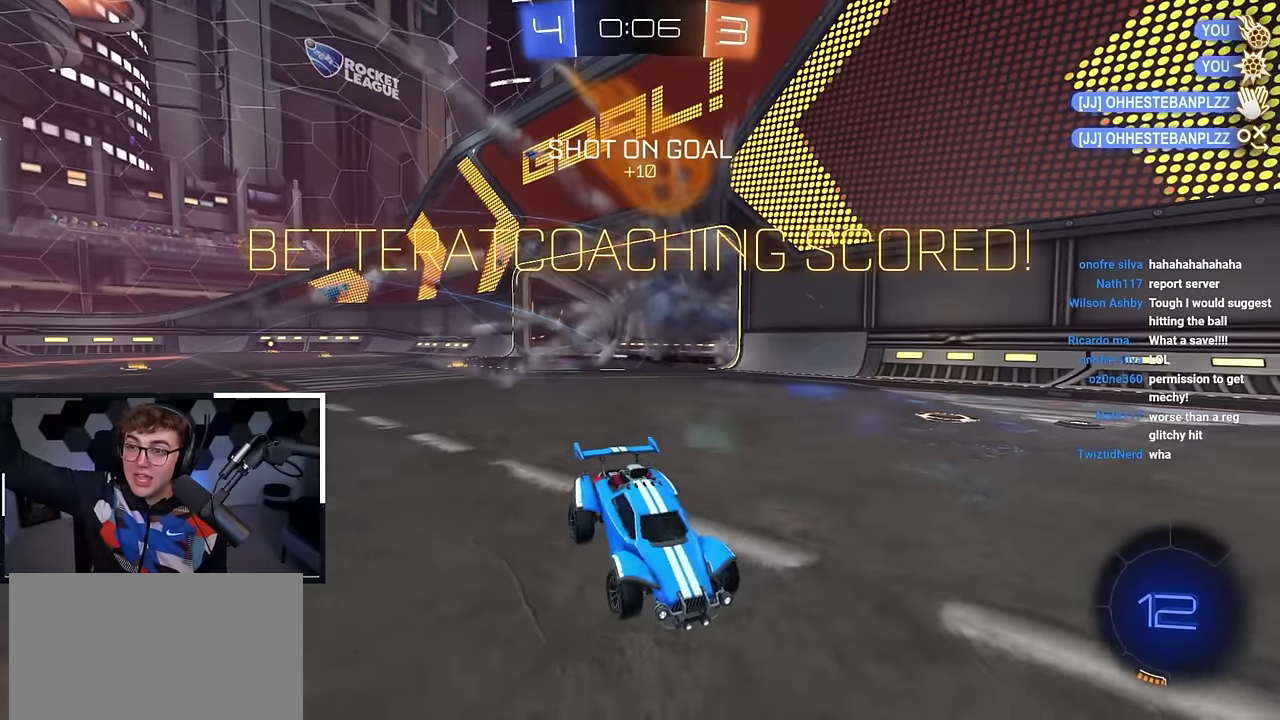
{"dt_ms": 400, "buttons": [], "left_stick": "up", "right_stick": "center", "events": [[50, "left_stick", "up-right"], [133, "left_stick", "up"]]}
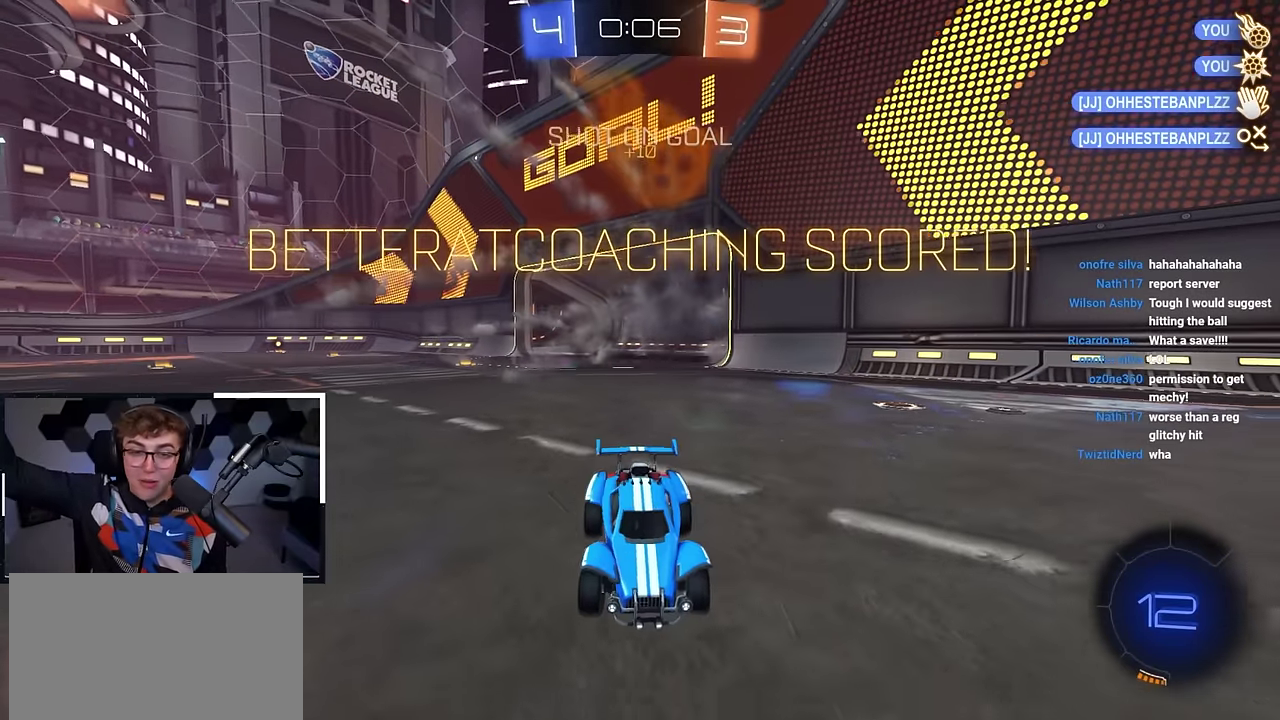
{"dt_ms": 500, "buttons": [], "left_stick": "up", "right_stick": "center", "events": []}
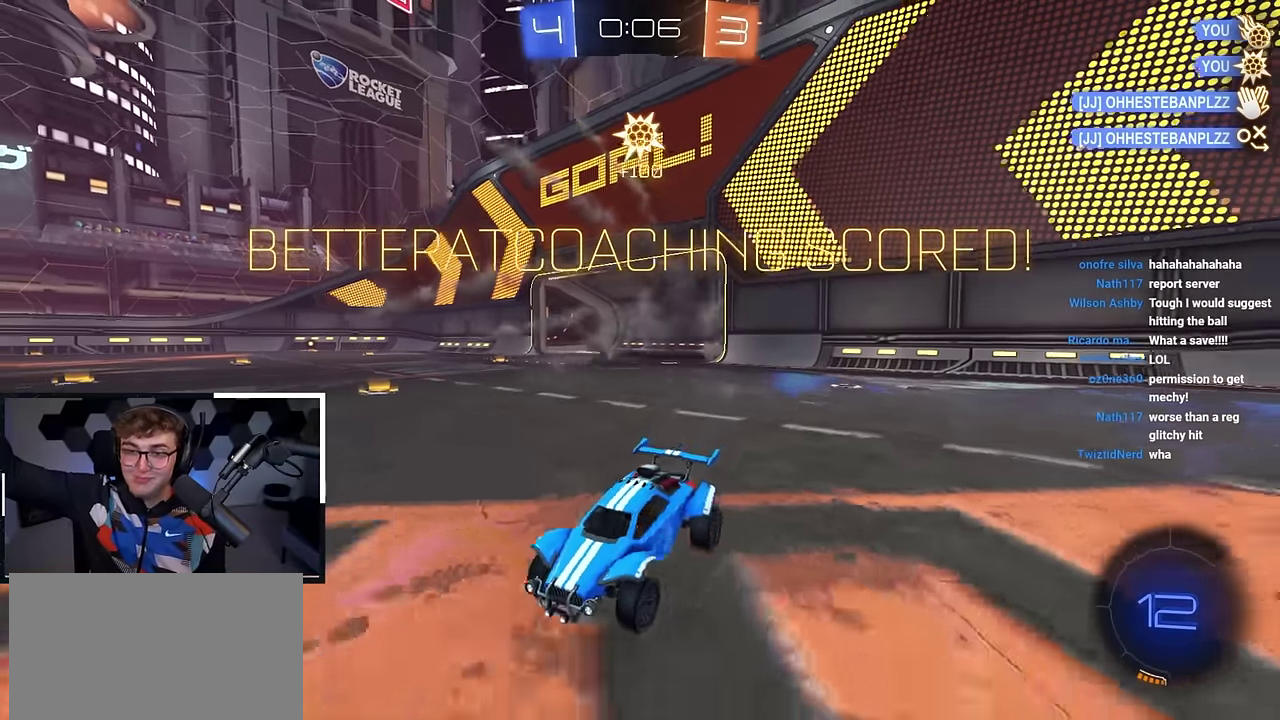
{"dt_ms": 300, "buttons": [], "left_stick": "up", "right_stick": "center", "events": []}
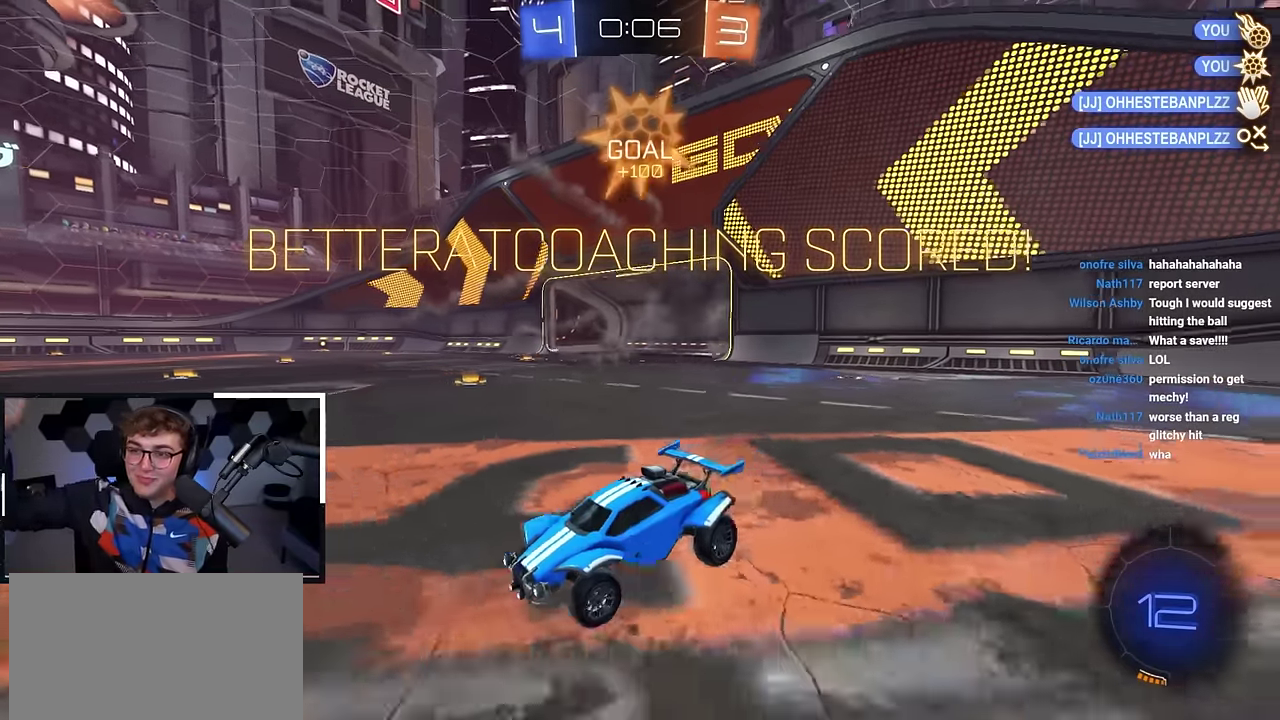
{"dt_ms": 700, "buttons": [], "left_stick": "center", "right_stick": "center", "events": [[183, "left_stick", "center"]]}
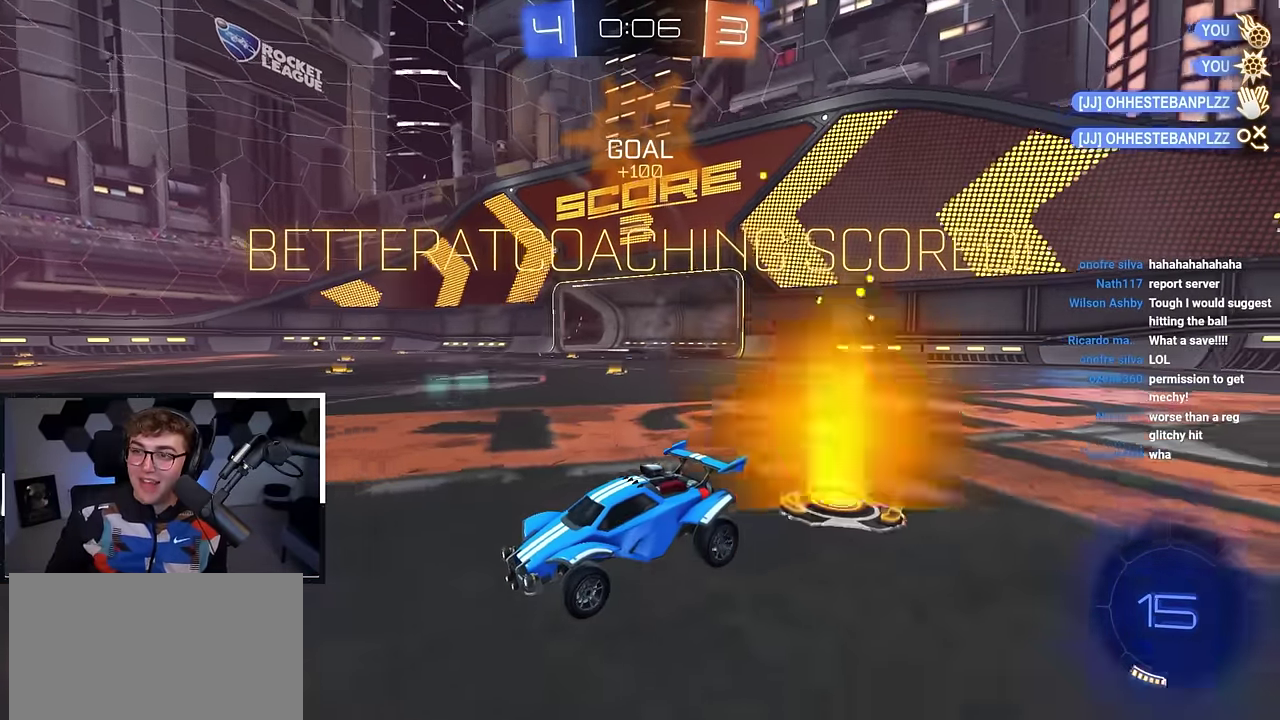
{"dt_ms": 700, "buttons": [], "left_stick": "center", "right_stick": "center", "events": []}
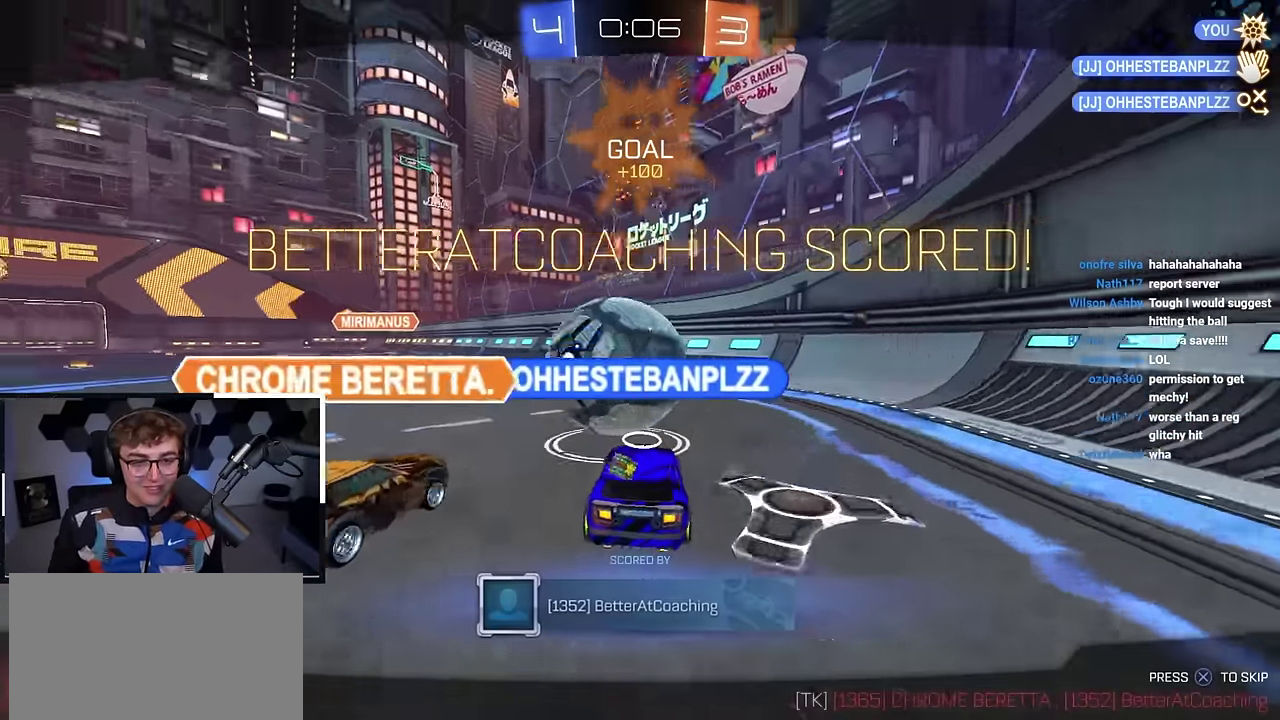
{"dt_ms": 300, "buttons": [], "left_stick": "center", "right_stick": "center", "events": []}
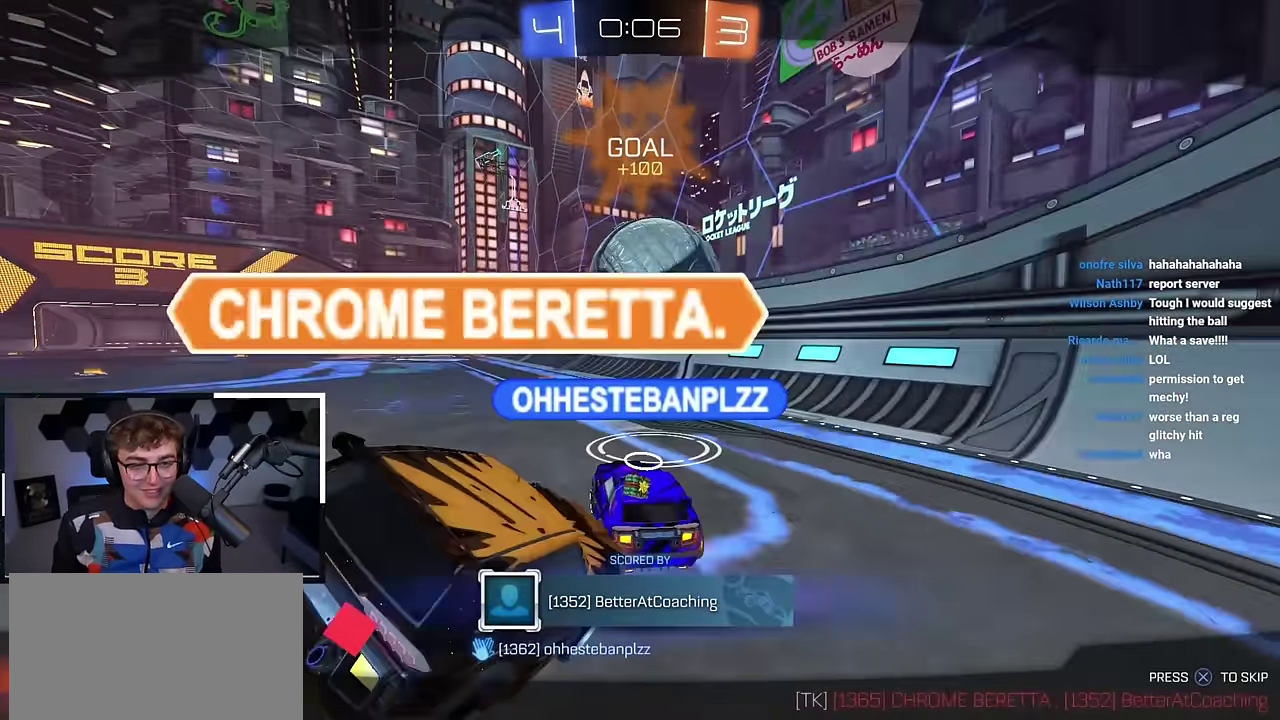
{"dt_ms": 700, "buttons": [], "left_stick": "center", "right_stick": "center", "events": []}